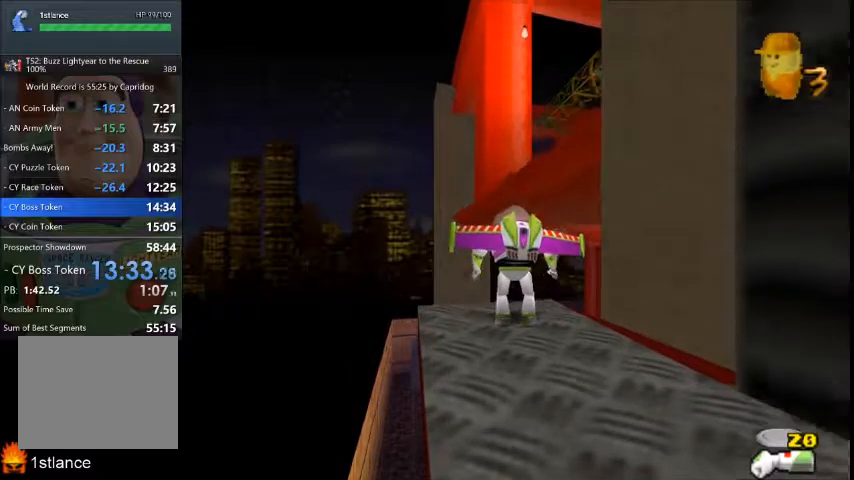
Gameplay with a controller (Xbox layout); each line is a JSON object with the inputs held at the frame after it. "button_events" lists button changes between this image and that frame as [ms after this image, input, new state], when the widget could be followed in between (sticks are given only as held states). Not read: L1 L2 L3 R1 R2 R3.
{"buttons": [], "left_stick": "up", "right_stick": "center", "button_events": []}
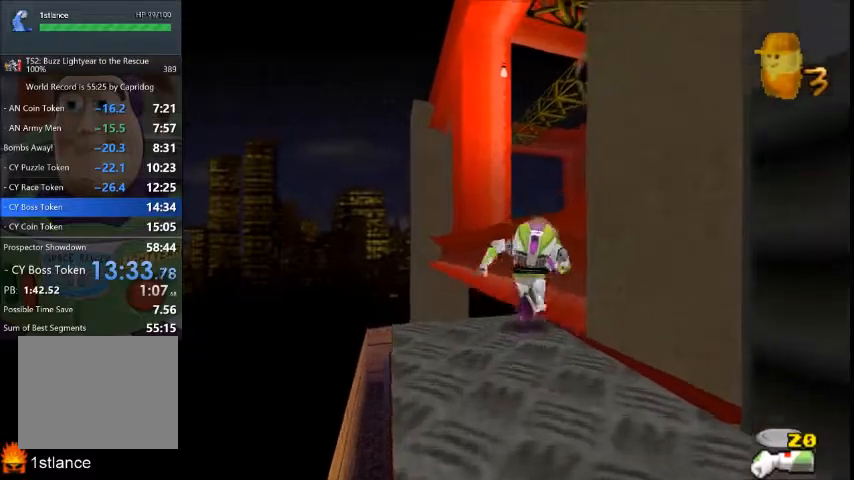
{"buttons": [], "left_stick": "up", "right_stick": "center", "button_events": []}
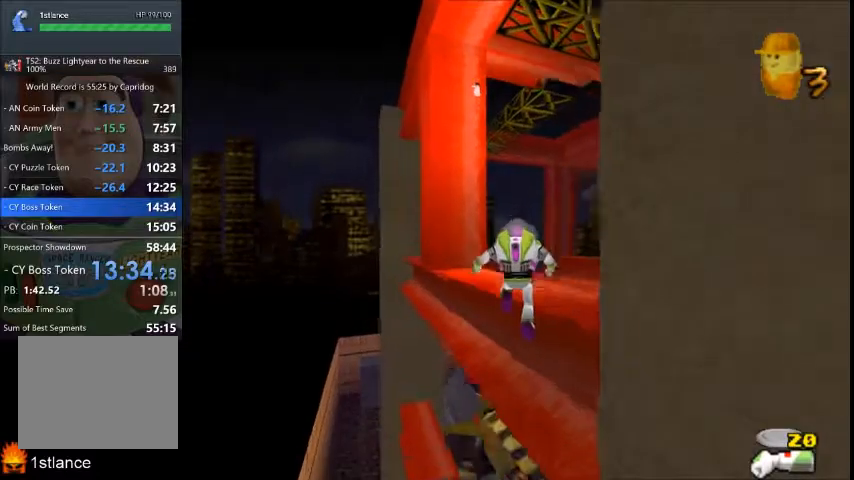
{"buttons": [], "left_stick": "up", "right_stick": "center", "button_events": []}
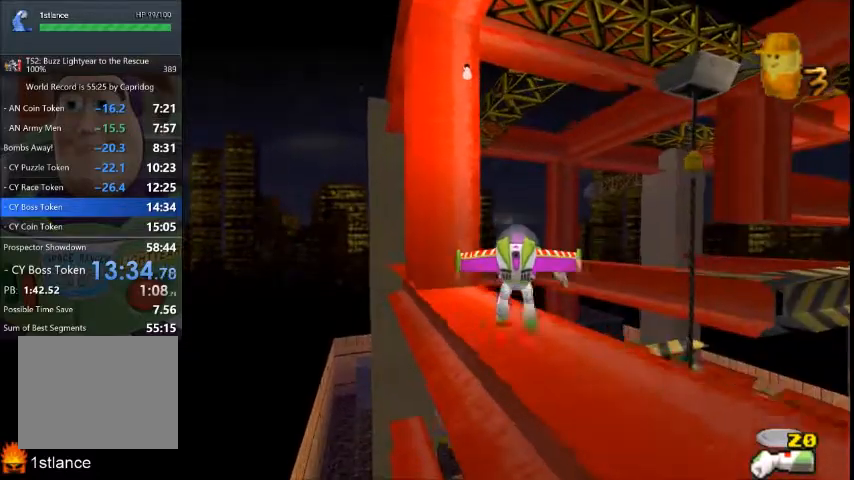
{"buttons": [], "left_stick": "up", "right_stick": "center", "button_events": []}
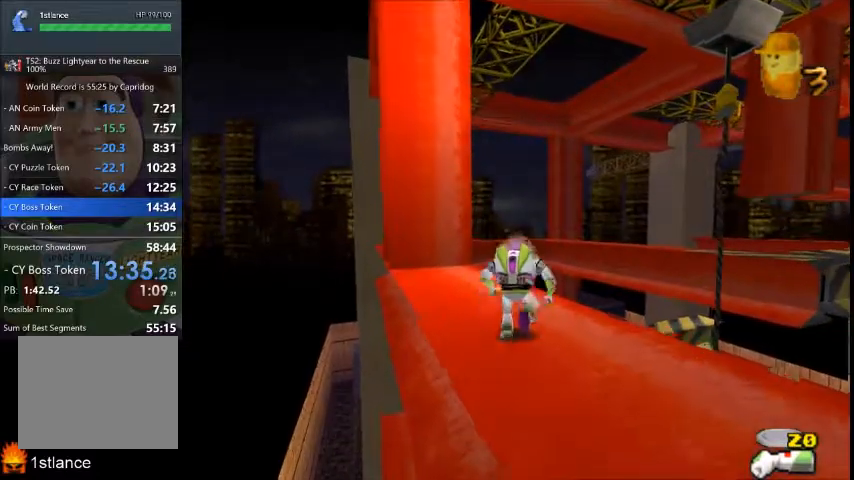
{"buttons": [], "left_stick": "up-left", "right_stick": "center", "button_events": []}
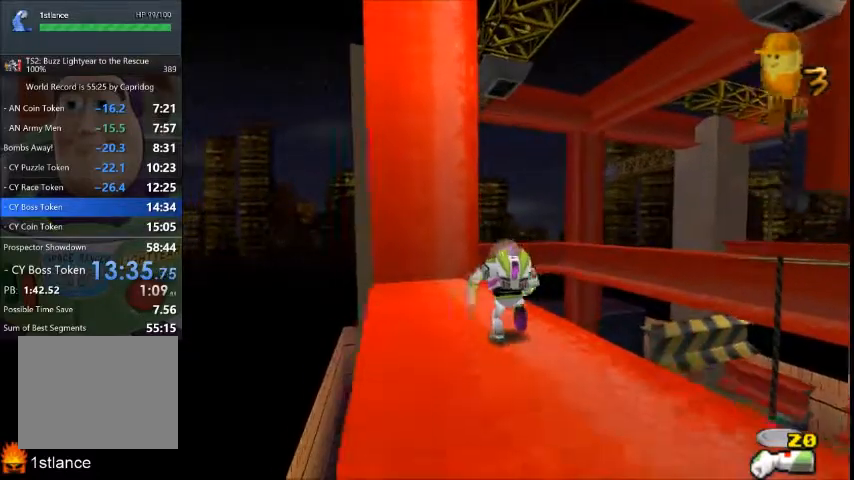
{"buttons": [], "left_stick": "up", "right_stick": "center", "button_events": []}
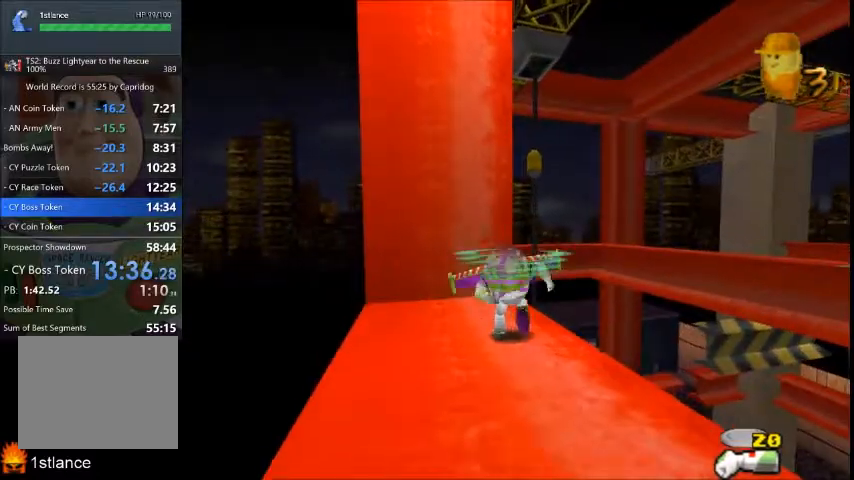
{"buttons": [], "left_stick": "up", "right_stick": "center", "button_events": []}
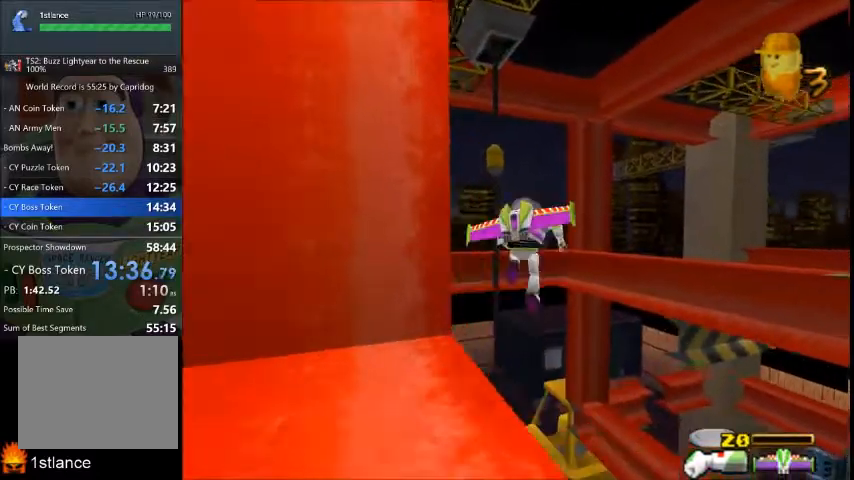
{"buttons": [], "left_stick": "up-left", "right_stick": "center", "button_events": []}
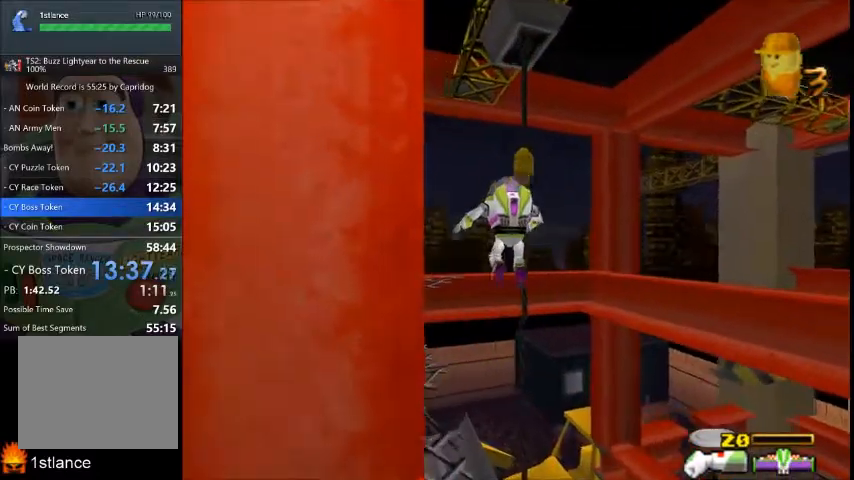
{"buttons": [], "left_stick": "up-left", "right_stick": "center", "button_events": []}
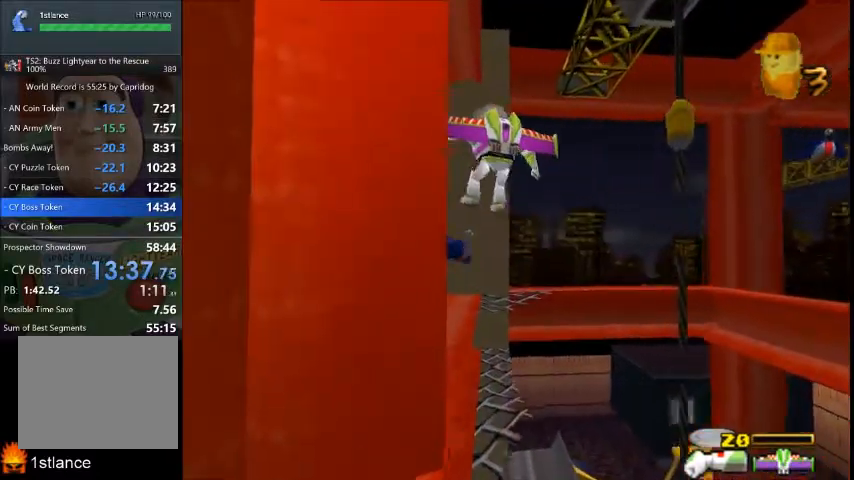
{"buttons": [], "left_stick": "up", "right_stick": "center", "button_events": []}
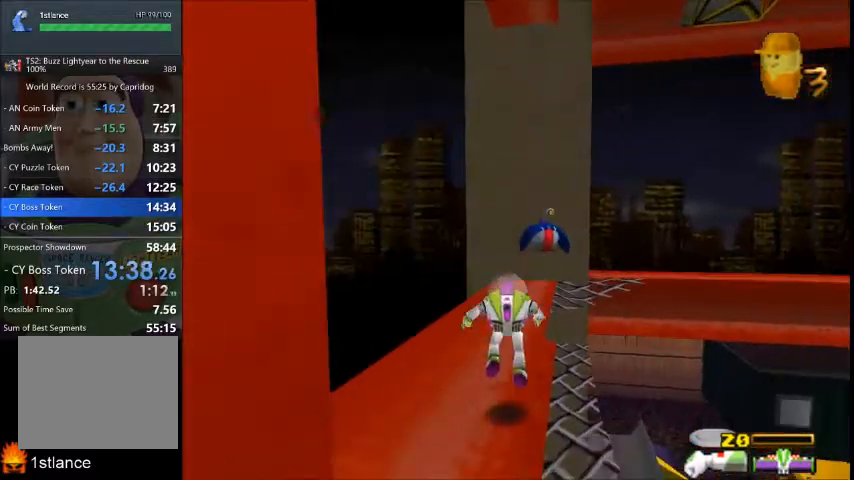
{"buttons": [], "left_stick": "up-right", "right_stick": "center", "button_events": []}
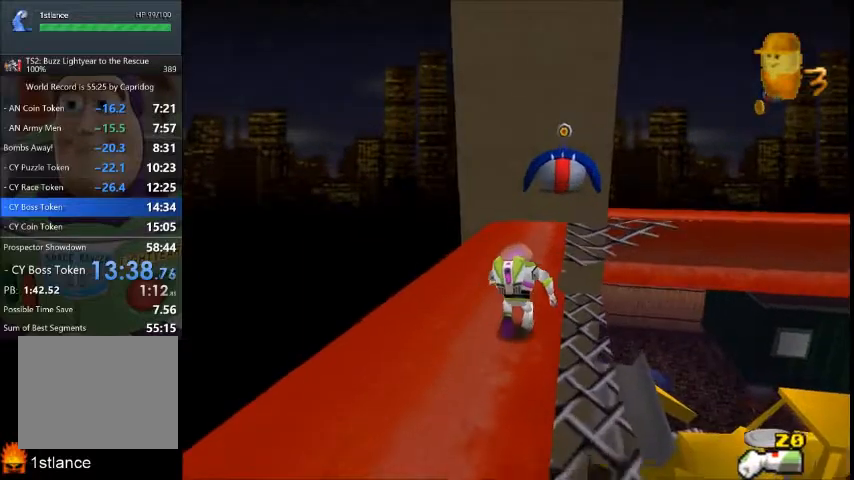
{"buttons": [], "left_stick": "up-right", "right_stick": "center", "button_events": []}
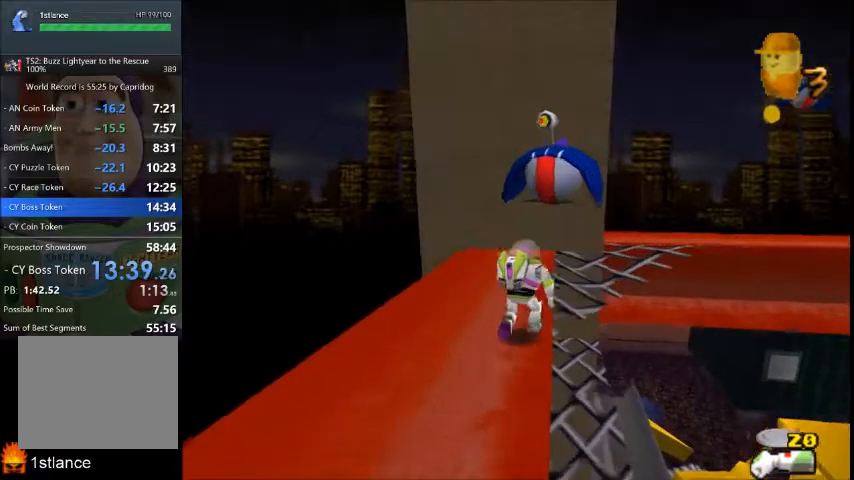
{"buttons": [], "left_stick": "up-right", "right_stick": "center", "button_events": []}
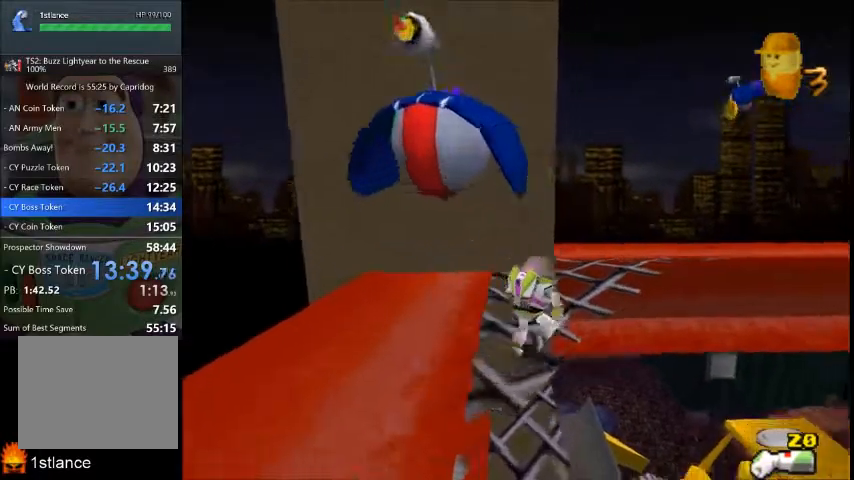
{"buttons": [], "left_stick": "up-right", "right_stick": "center", "button_events": []}
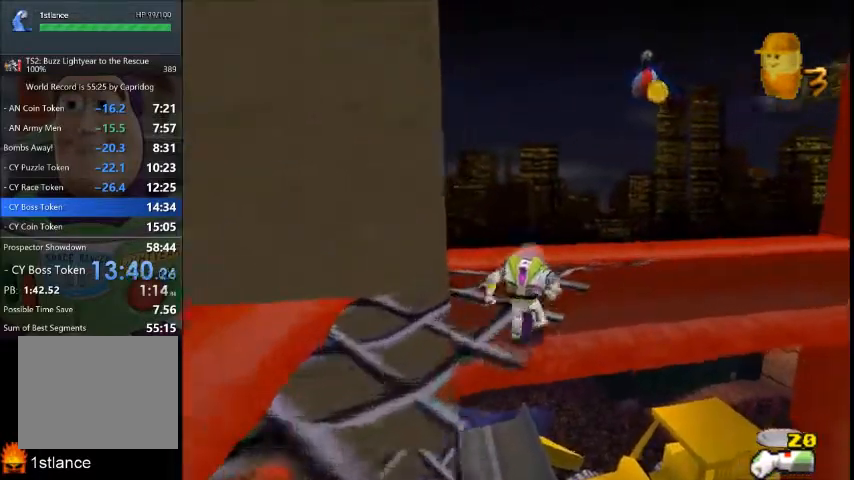
{"buttons": [], "left_stick": "up-right", "right_stick": "center", "button_events": []}
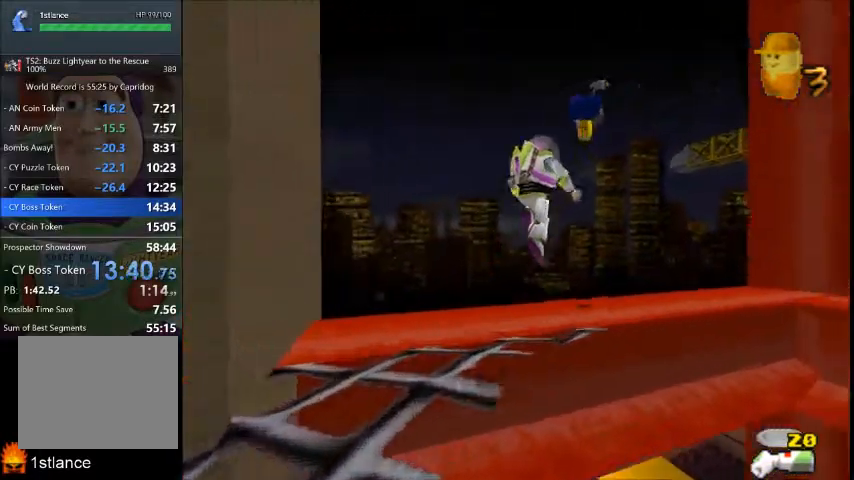
{"buttons": [], "left_stick": "up-right", "right_stick": "center", "button_events": []}
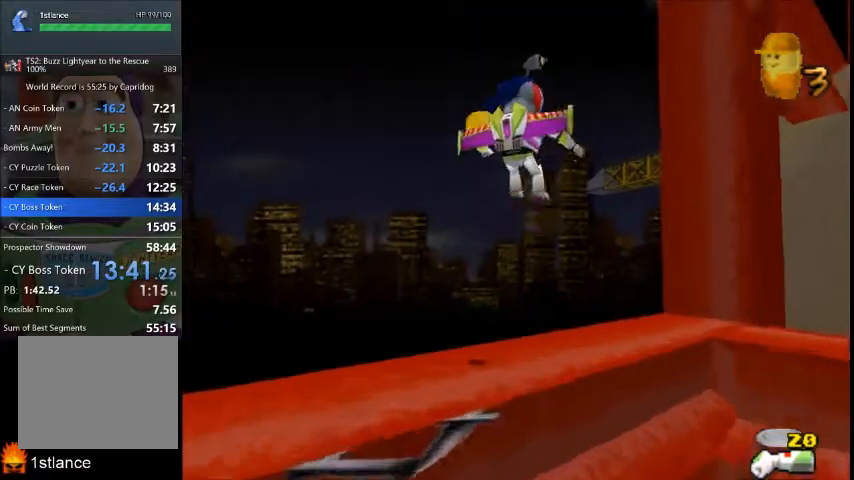
{"buttons": [], "left_stick": "up-right", "right_stick": "center", "button_events": []}
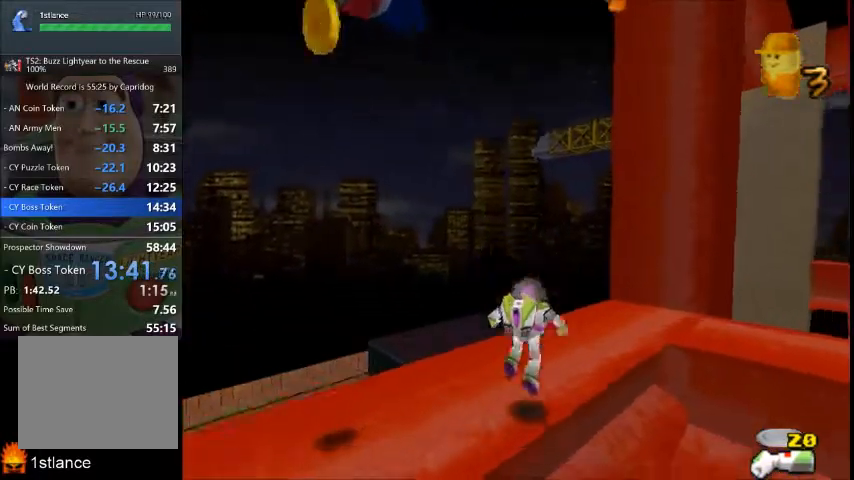
{"buttons": [], "left_stick": "right", "right_stick": "center", "button_events": []}
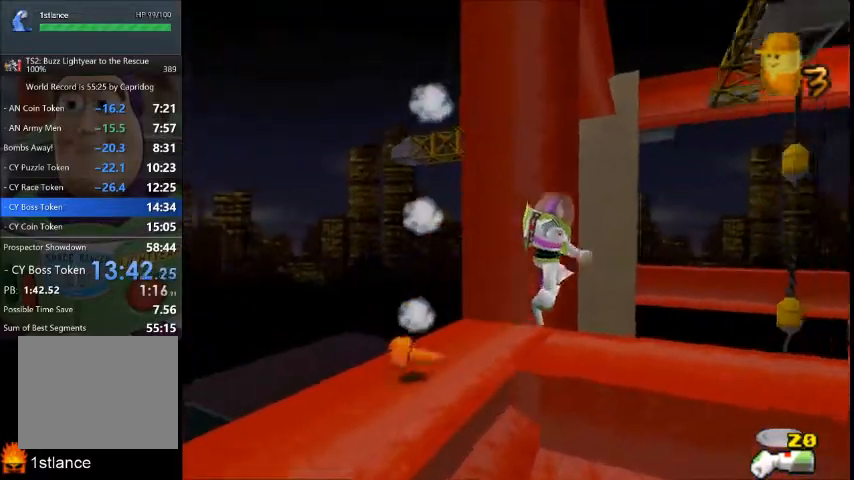
{"buttons": [], "left_stick": "up-right", "right_stick": "center", "button_events": []}
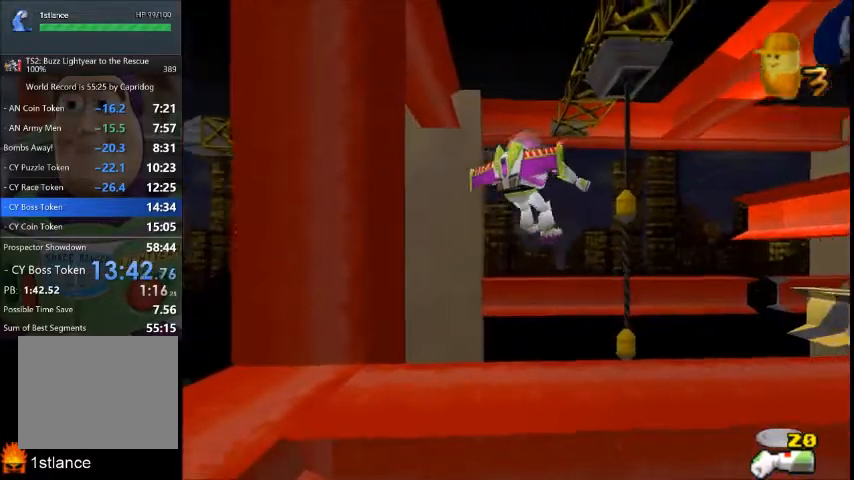
{"buttons": [], "left_stick": "up-right", "right_stick": "center", "button_events": []}
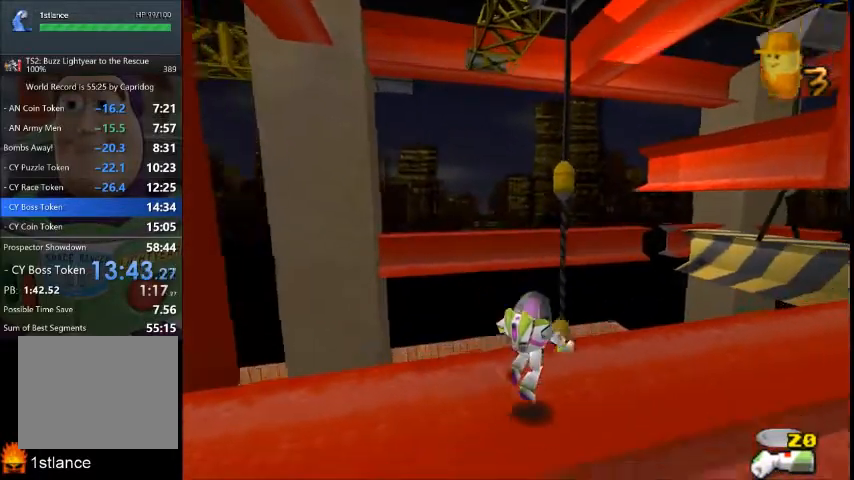
{"buttons": [], "left_stick": "up-right", "right_stick": "center", "button_events": []}
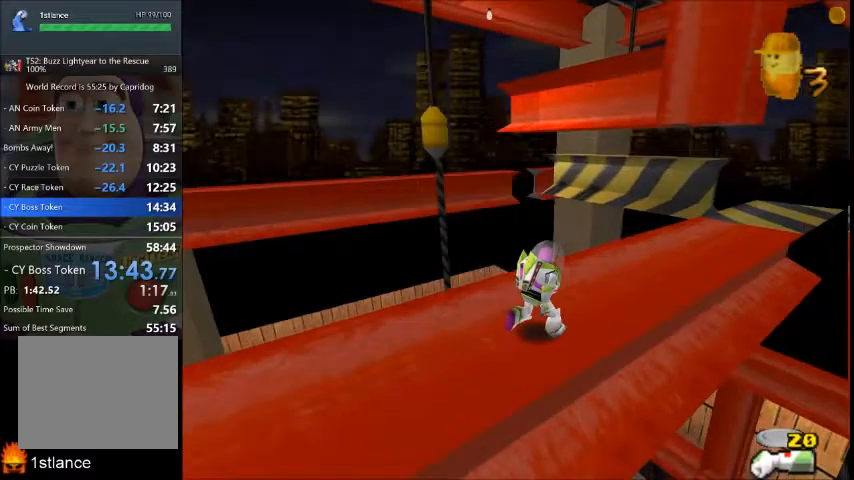
{"buttons": [], "left_stick": "up-right", "right_stick": "center", "button_events": []}
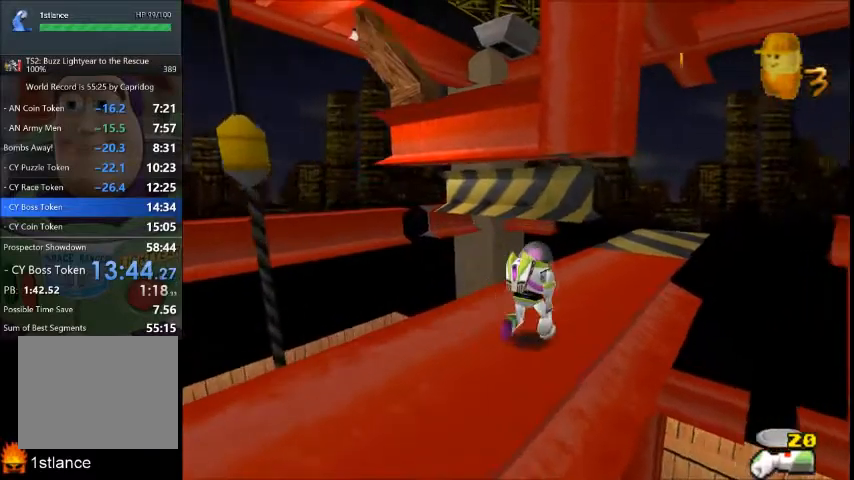
{"buttons": [], "left_stick": "up-right", "right_stick": "center", "button_events": []}
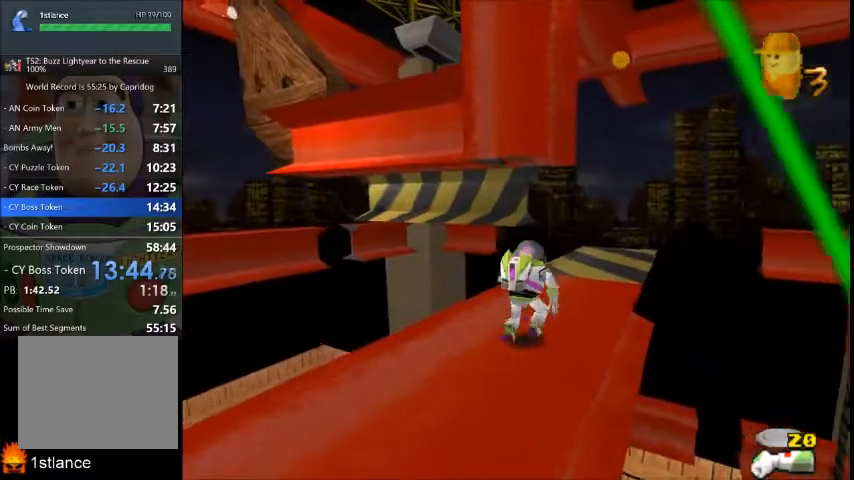
{"buttons": [], "left_stick": "up", "right_stick": "center", "button_events": []}
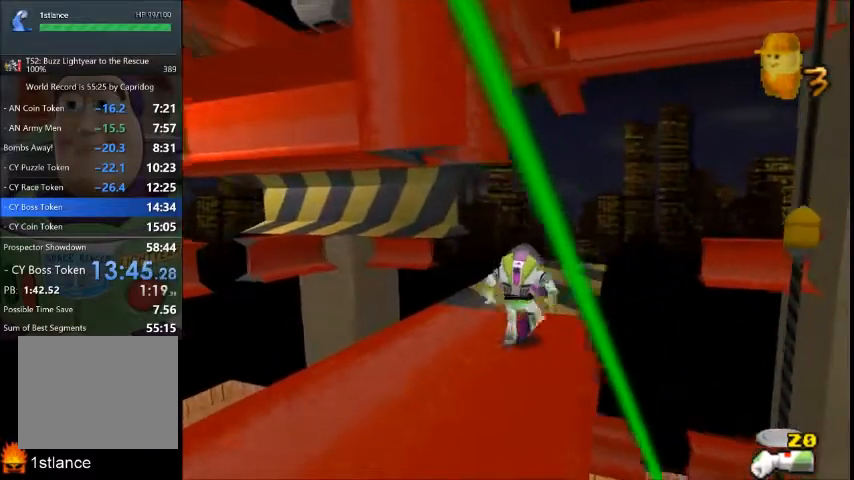
{"buttons": [], "left_stick": "up-right", "right_stick": "center", "button_events": []}
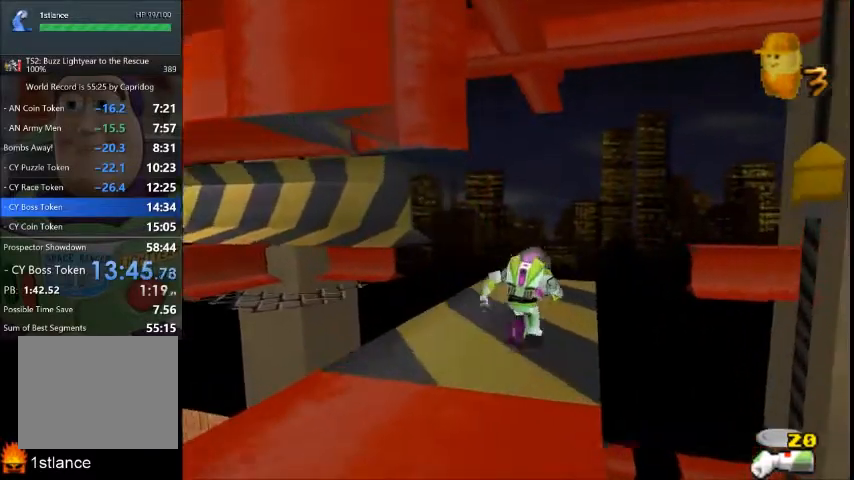
{"buttons": [], "left_stick": "up", "right_stick": "center", "button_events": []}
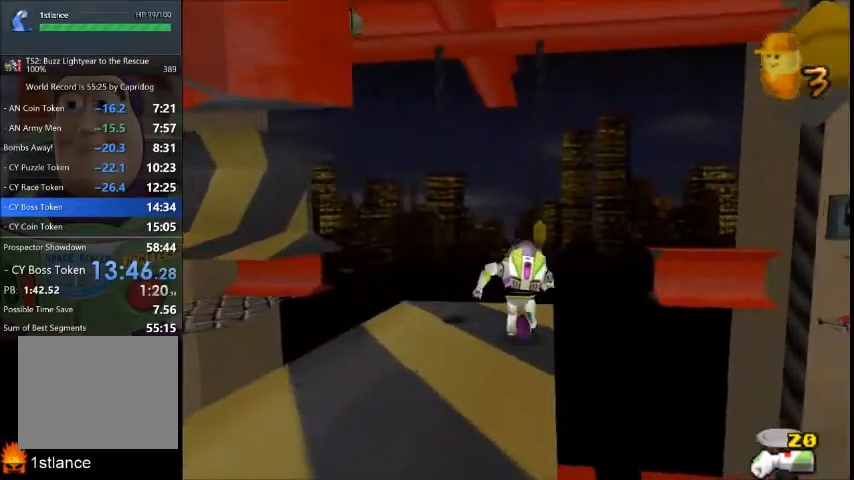
{"buttons": [], "left_stick": "center", "right_stick": "center", "button_events": []}
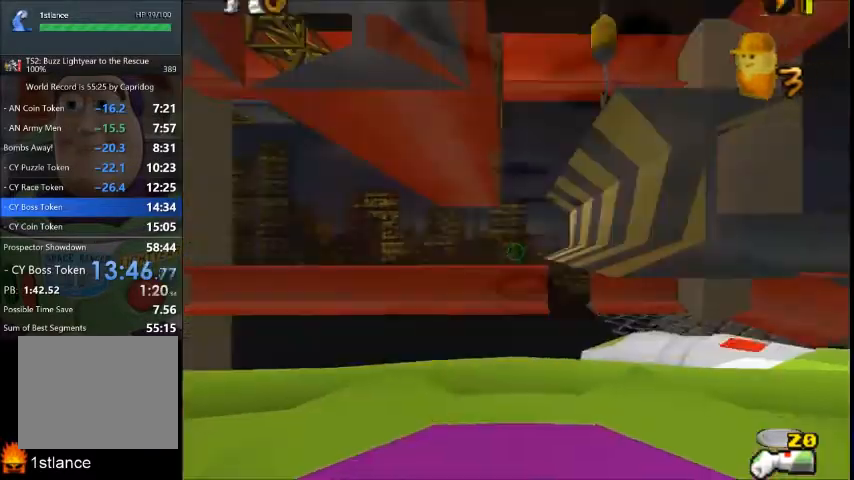
{"buttons": [], "left_stick": "center", "right_stick": "center", "button_events": []}
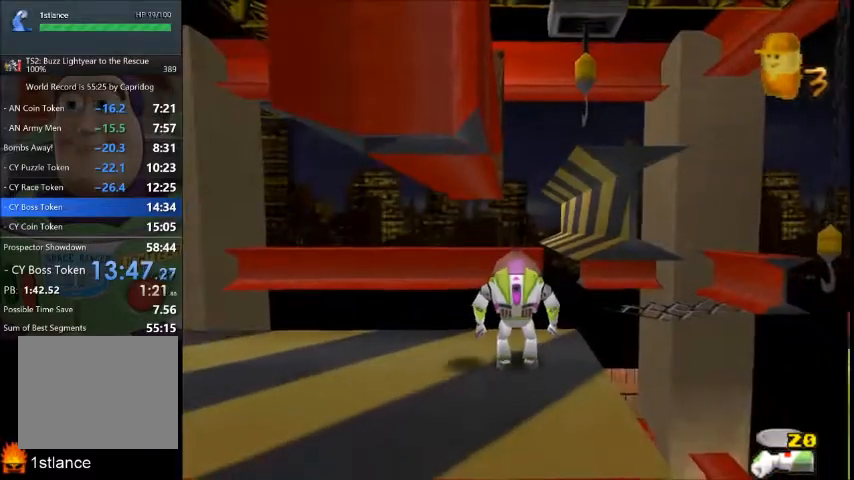
{"buttons": [], "left_stick": "center", "right_stick": "center", "button_events": []}
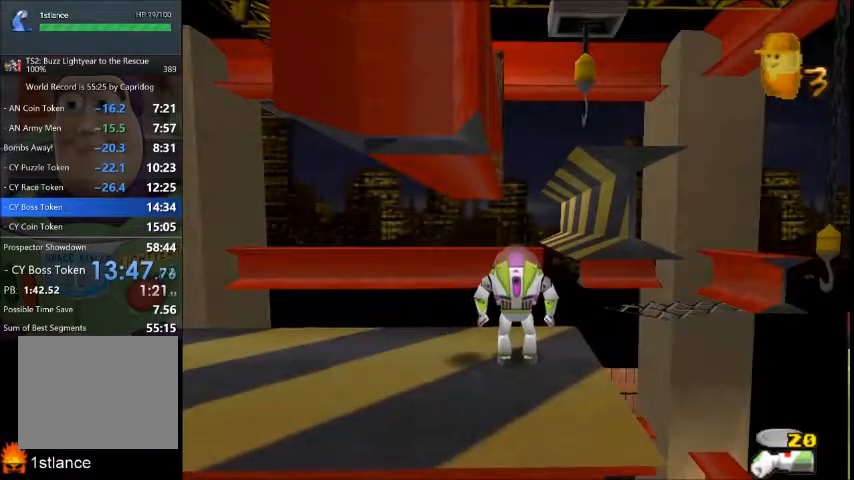
{"buttons": [], "left_stick": "center", "right_stick": "center", "button_events": []}
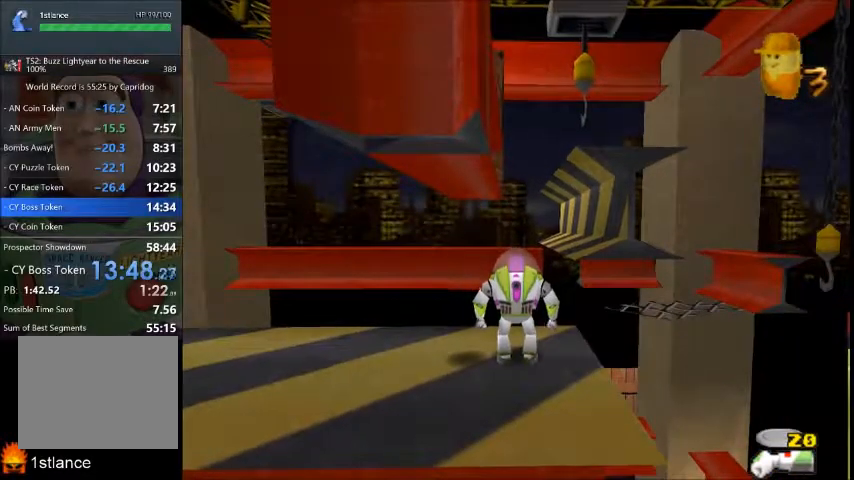
{"buttons": [], "left_stick": "center", "right_stick": "center", "button_events": []}